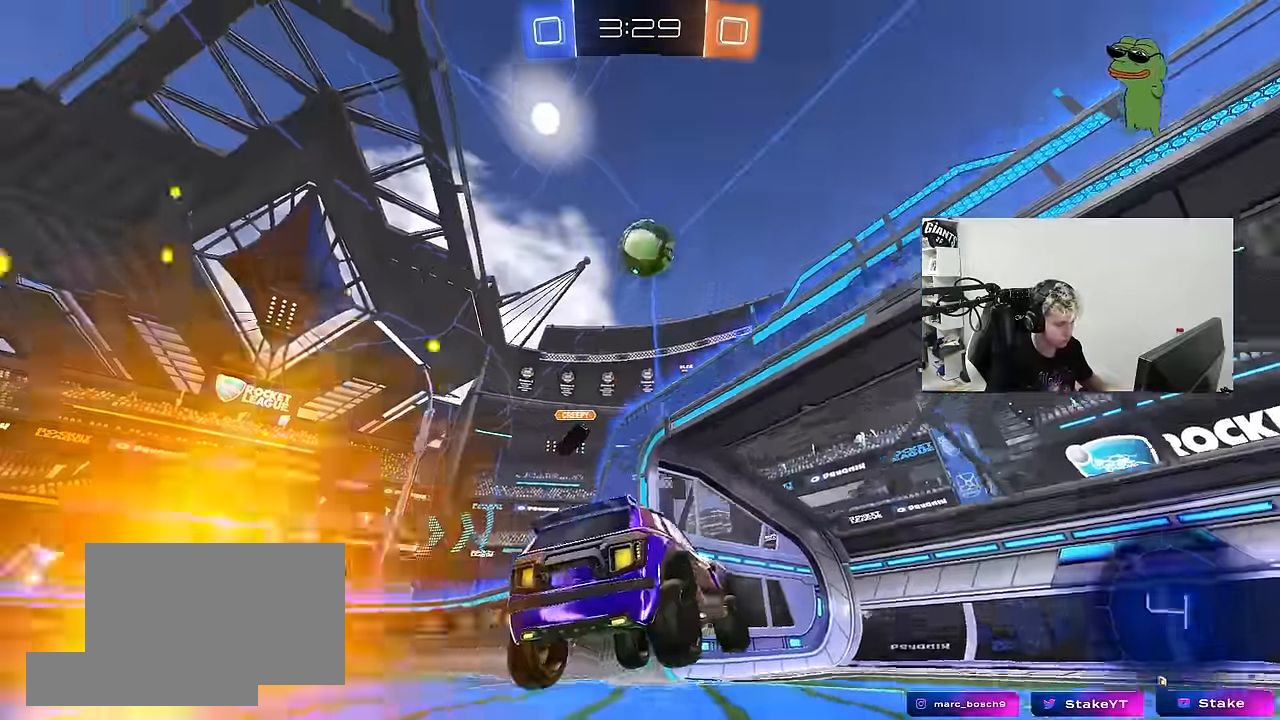
Gameplay with keyboard and mouse; each line is a JSON object with the keys and mouse buttons held at the frame after it. "events" lists presses ("down") and releases ("up") of "1", "2", "3", "4", "5", "a", "alt", "c", "caps_lock", "ctrl", "d", "e", "f", "g", "q", "r", "s", "shift", "space", "t", "tab", "v", "w", "x", "z", "mouse_left", "mouse_wheel" and "mouse_right" between this image and that frame as [ms after this image, input, new state], when the widget could be followed in between. "mouse_left", "mouse_wheel", "mouse_right" = the "left", "wheel", "right" buttons of the "mouse" list. No other keys are recorded. "wheel" means that the mouse wheel is clicked or scrolled. "mouse_move" is the direction in which the mouse moves at that frame (one of eight, or "still"), when it could be read.
{"keys": ["d", "s"], "mouse": ["left", "right"], "mouse_move": "down-left", "events": [[50, "w", "up"], [283, "mouse_right", "down"], [283, "s", "down"], [383, "d", "down"], [417, "mouse_left", "down"], [467, "a", "up"]]}
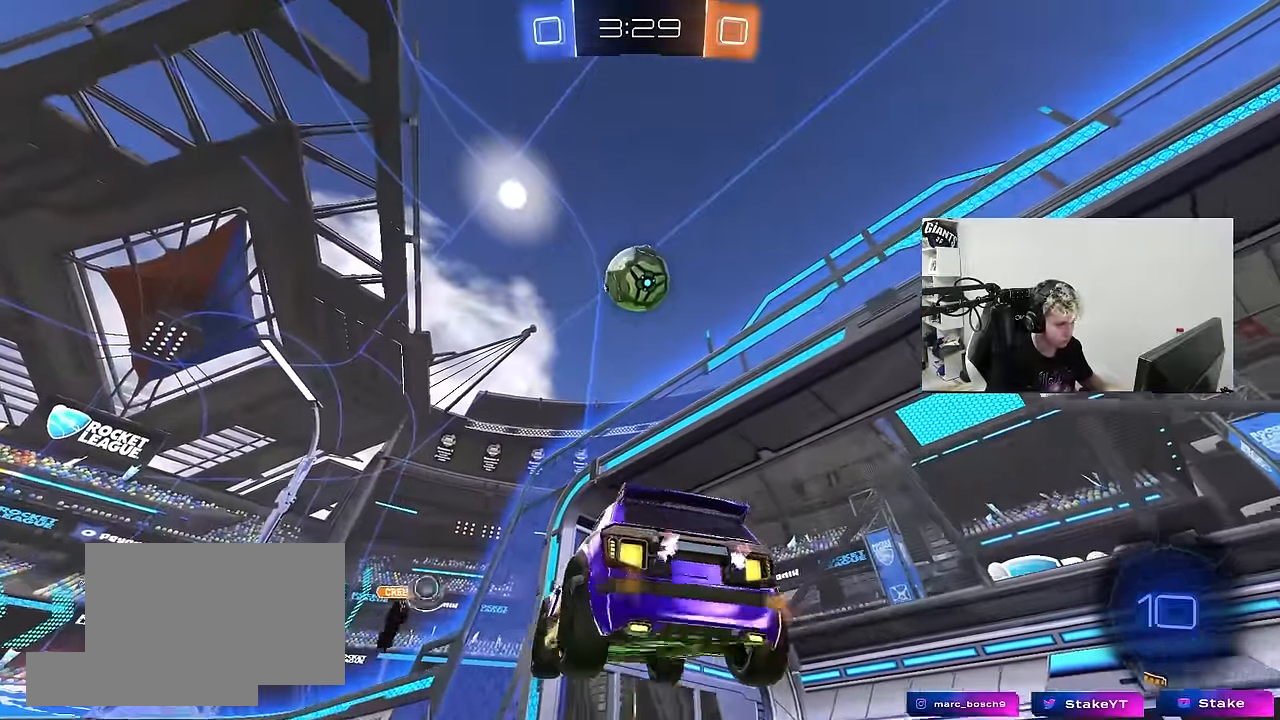
{"keys": ["a", "w"], "mouse": ["left"], "mouse_move": "still", "events": [[17, "d", "up"], [17, "mouse_right", "up"], [17, "s", "up"], [67, "mouse_right", "down"], [117, "a", "down"], [117, "mouse_left", "up"], [117, "s", "down"], [117, "shift", "down"], [217, "mouse_left", "down"], [250, "a", "up"], [250, "d", "down"], [250, "mouse_right", "up"], [250, "s", "up"], [250, "shift", "up"], [400, "w", "down"], [450, "a", "down"], [450, "d", "up"]]}
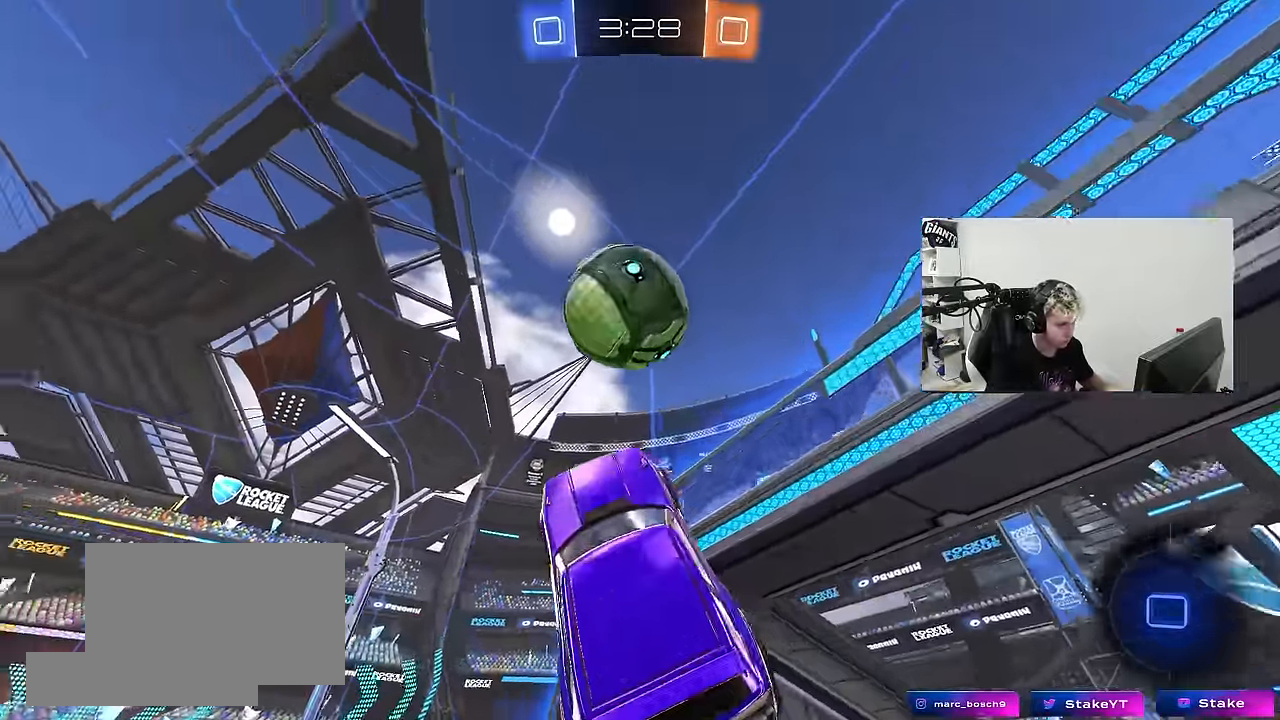
{"keys": ["a"], "mouse": [], "mouse_move": "still", "events": [[83, "d", "down"], [217, "d", "up"], [267, "shift", "down"], [317, "mouse_left", "up"], [416, "shift", "up"], [416, "w", "up"]]}
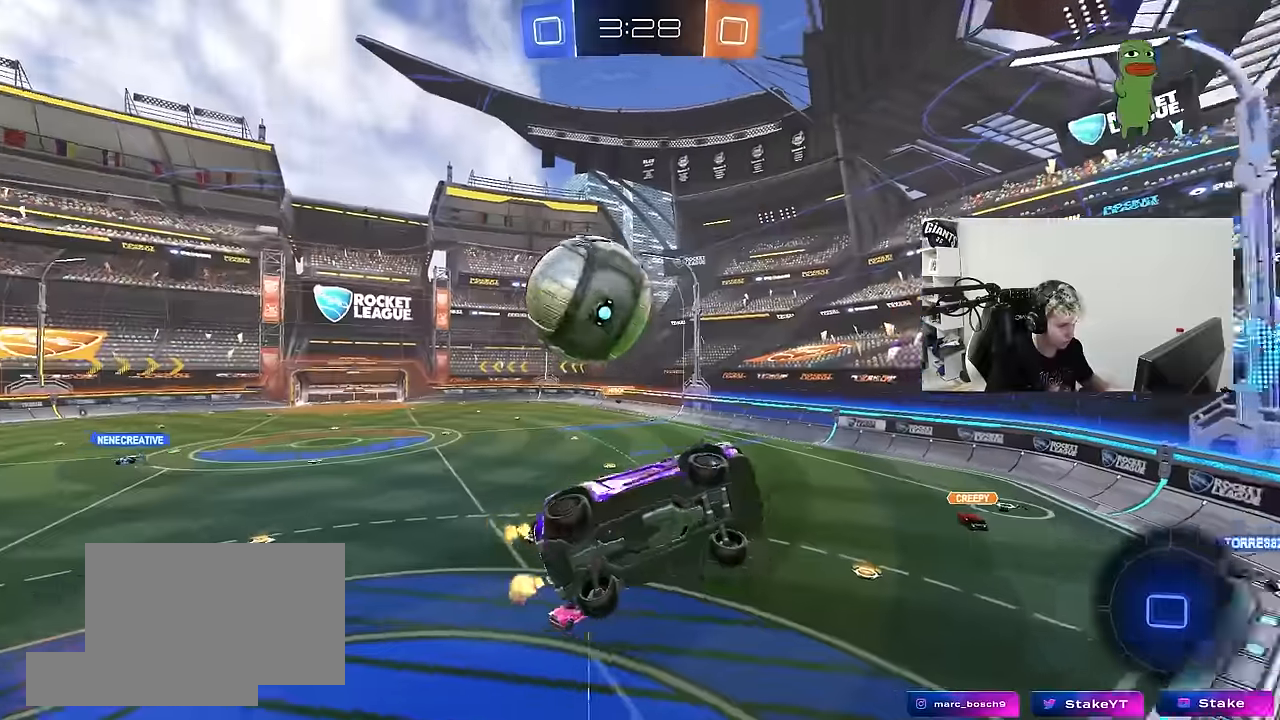
{"keys": ["a", "s", "shift"], "mouse": [], "mouse_move": "still", "events": [[100, "a", "up"], [133, "s", "down"], [233, "d", "down"], [333, "a", "down"], [333, "d", "up"], [333, "shift", "down"]]}
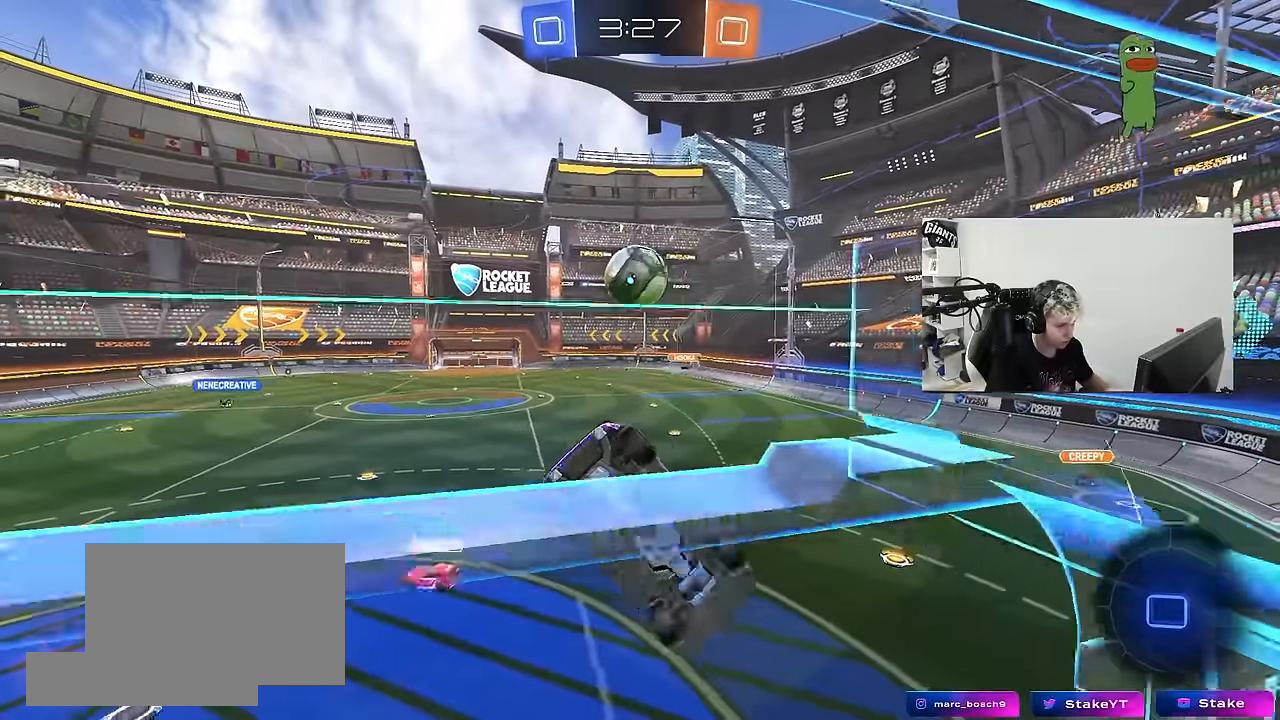
{"keys": ["a", "shift"], "mouse": [], "mouse_move": "still", "events": [[66, "a", "up"], [116, "s", "up"], [200, "d", "down"], [400, "d", "up"], [433, "a", "down"]]}
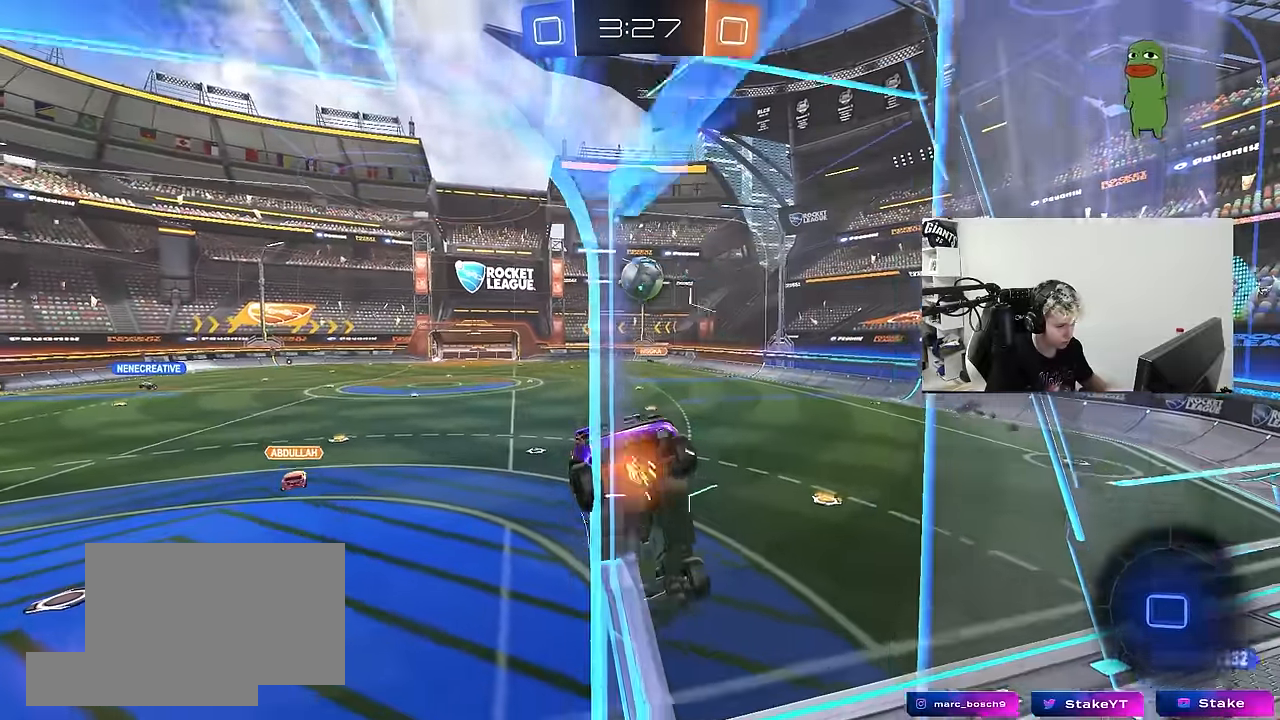
{"keys": ["d", "s"], "mouse": [], "mouse_move": "still", "events": [[83, "mouse_right", "down"], [83, "s", "down"], [166, "a", "up"], [166, "d", "down"], [266, "mouse_right", "up"], [366, "a", "down"], [416, "d", "up"], [416, "shift", "up"], [450, "d", "down"], [500, "a", "up"]]}
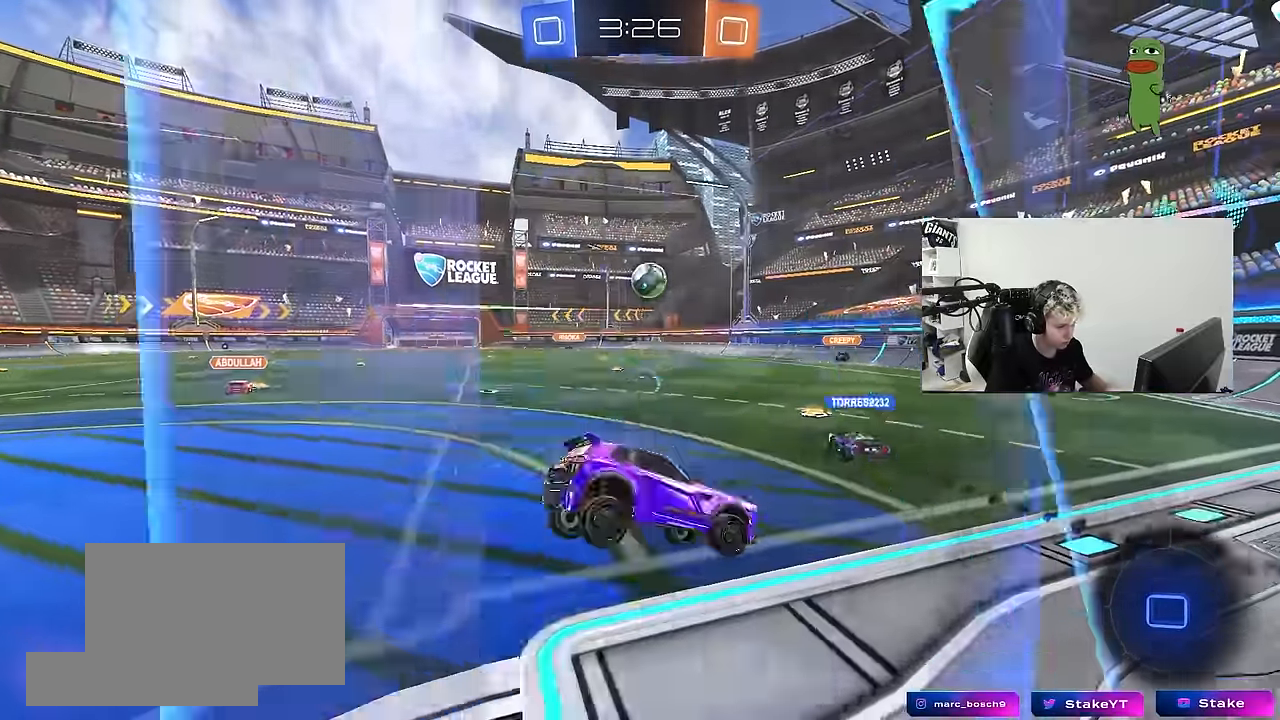
{"keys": ["a", "s"], "mouse": [], "mouse_move": "still", "events": [[50, "mouse_right", "down"], [100, "d", "up"], [183, "a", "down"], [233, "mouse_right", "up"]]}
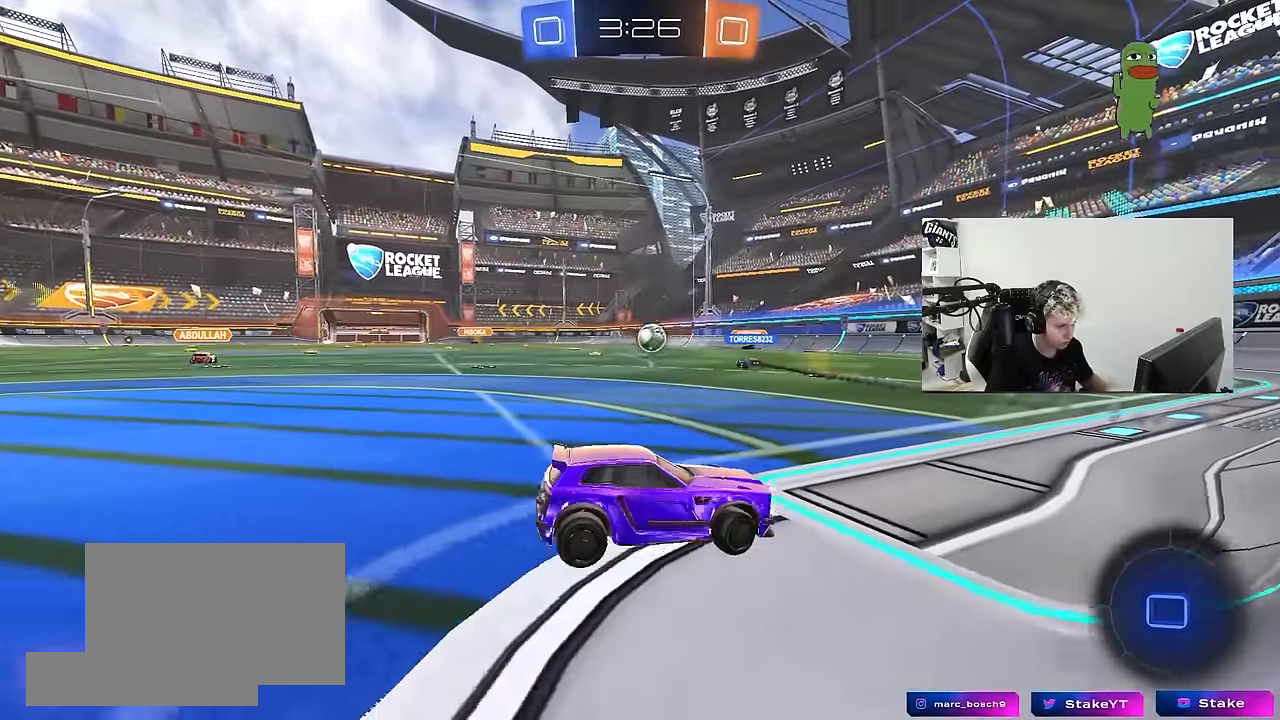
{"keys": ["s"], "mouse": [], "mouse_move": "still", "events": [[66, "a", "up"]]}
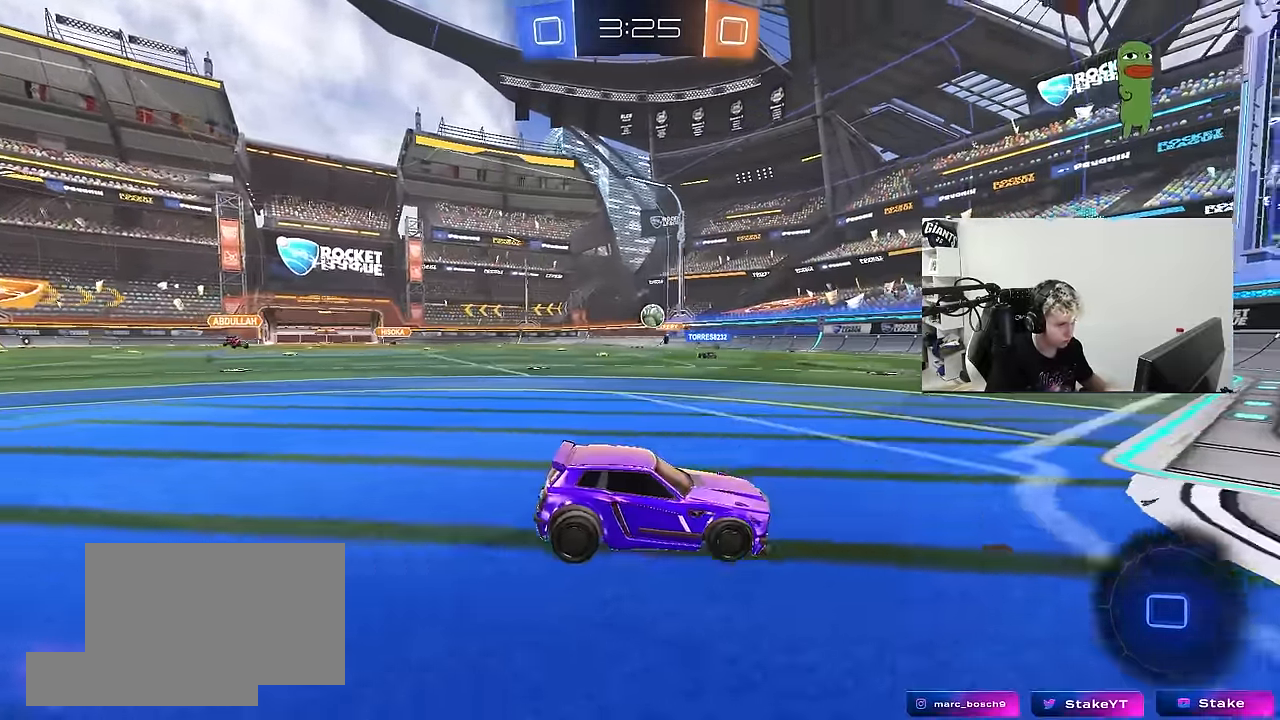
{"keys": ["a", "s"], "mouse": ["wheel"], "mouse_move": "still", "events": [[33, "mouse_wheel", "down"], [183, "a", "down"], [183, "shift", "down"], [316, "shift", "up"]]}
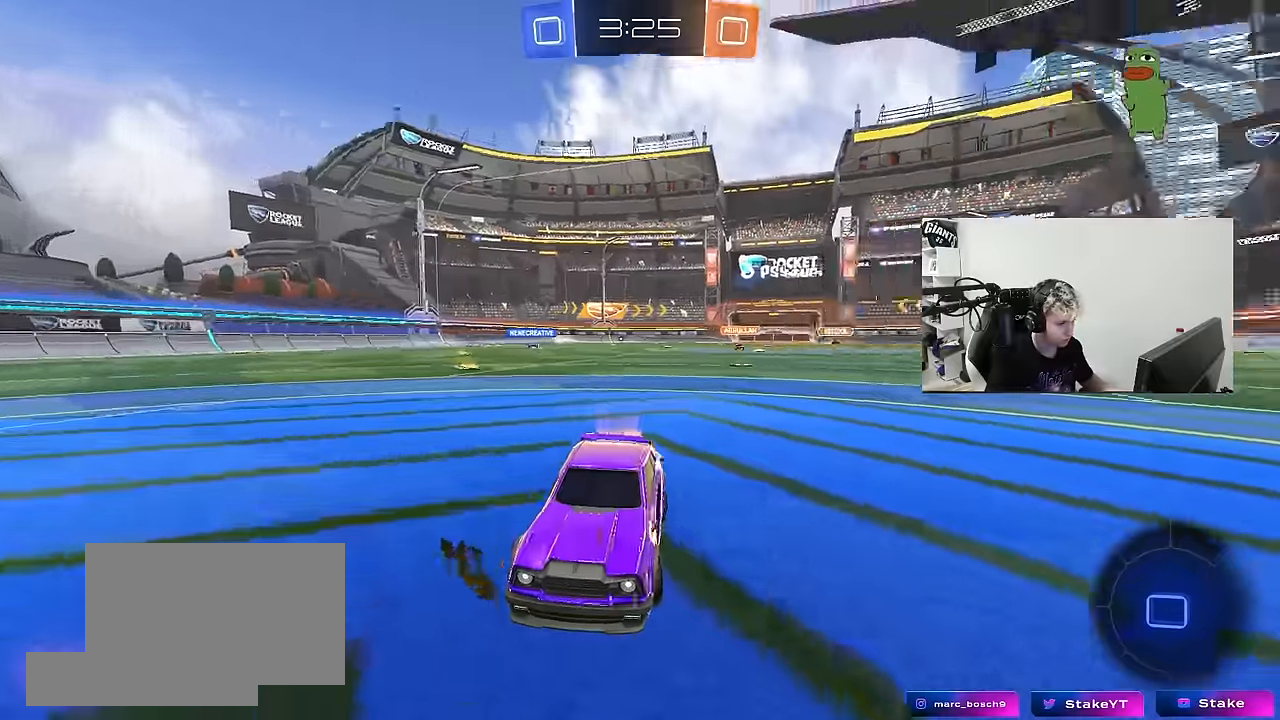
{"keys": ["d", "s"], "mouse": [], "mouse_move": "still", "events": [[50, "a", "up"], [50, "d", "down"], [150, "mouse_wheel", "up"], [150, "shift", "down"], [234, "shift", "up"]]}
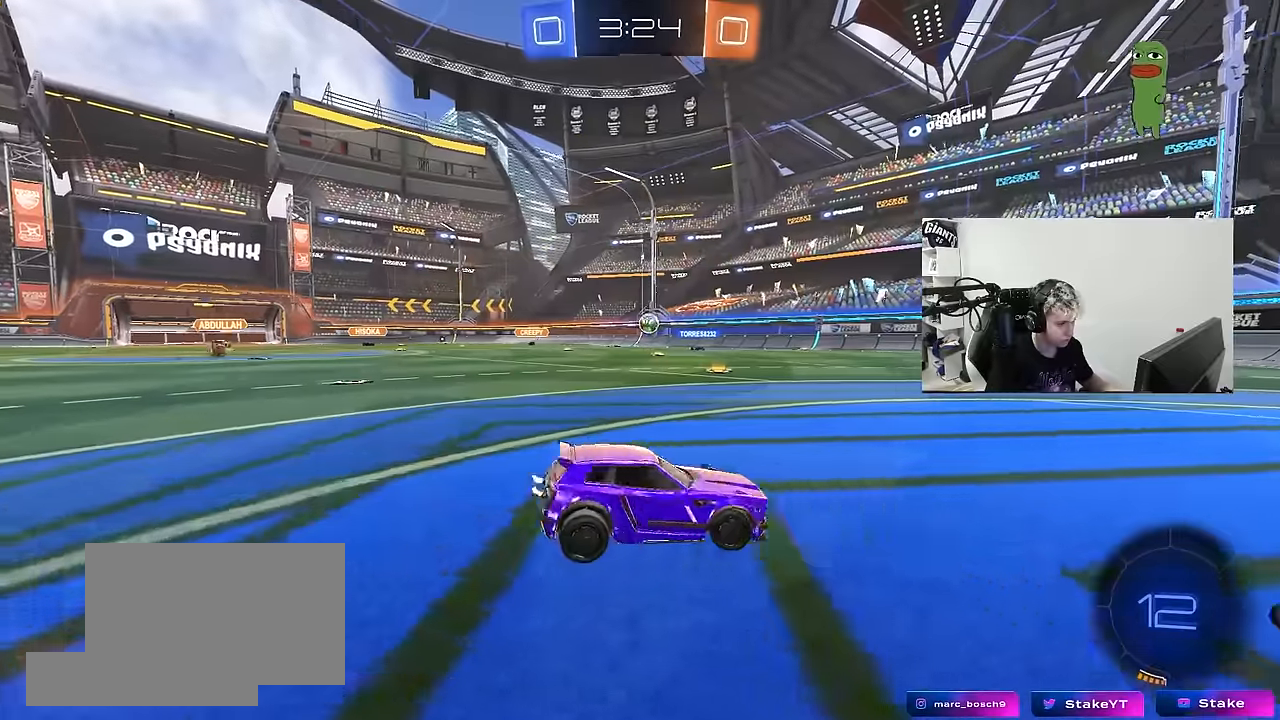
{"keys": ["s"], "mouse": ["right"], "mouse_move": "still", "events": [[484, "d", "up"], [484, "mouse_right", "down"]]}
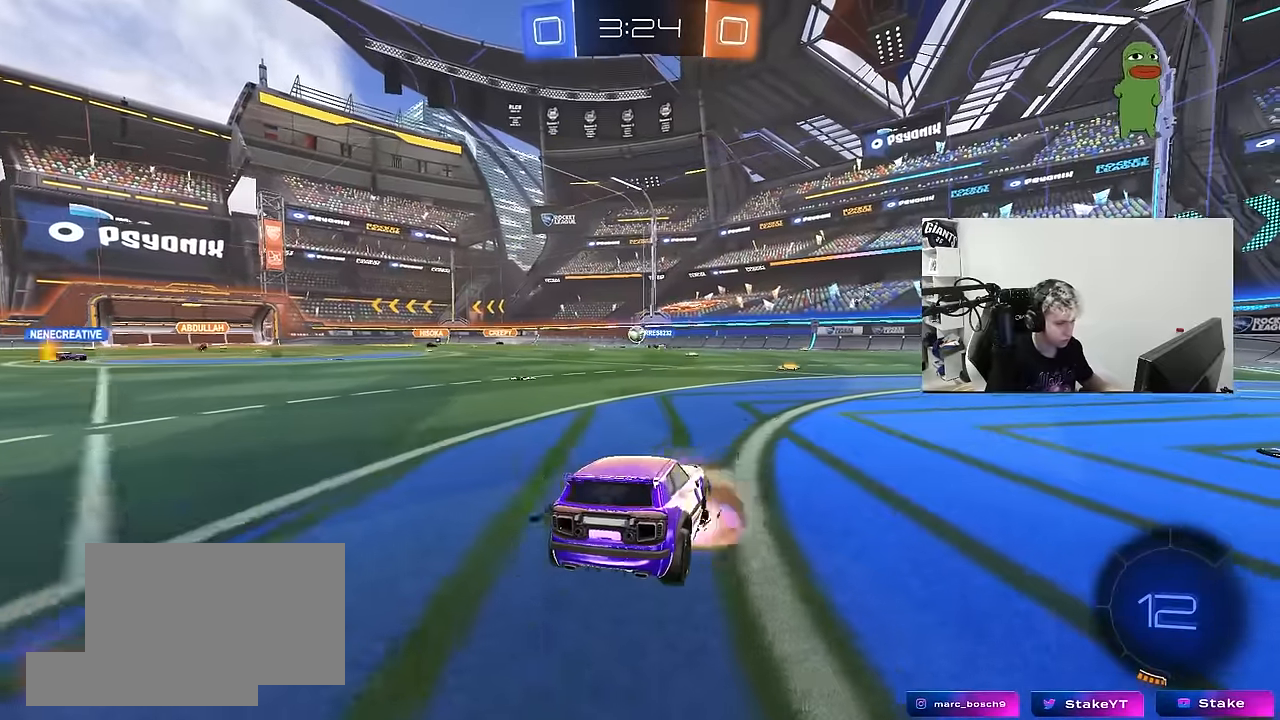
{"keys": ["a", "shift", "w"], "mouse": ["left"], "mouse_move": "still", "events": [[34, "mouse_right", "up"], [84, "mouse_right", "down"], [317, "d", "down"], [317, "mouse_right", "up"], [317, "s", "up"], [417, "a", "down"], [417, "d", "up"], [417, "mouse_left", "down"], [417, "shift", "down"], [417, "w", "down"]]}
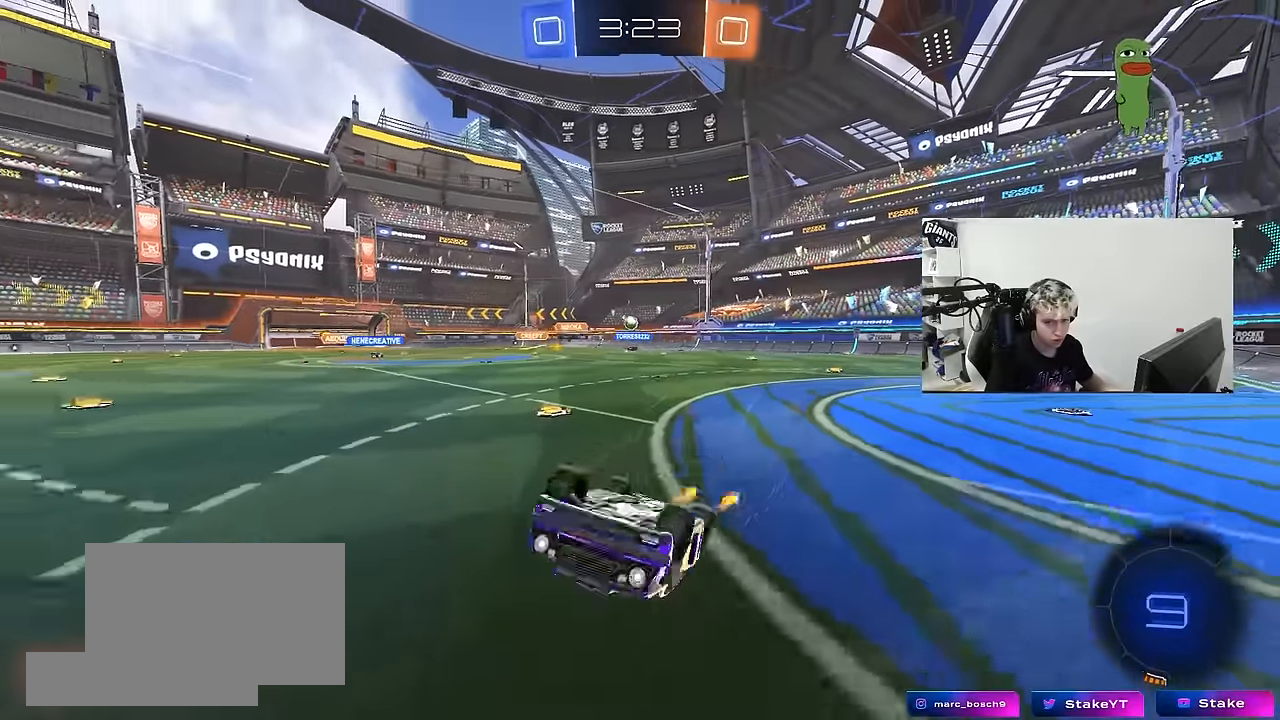
{"keys": ["a", "w"], "mouse": [], "mouse_move": "still", "events": [[334, "mouse_left", "up"], [417, "shift", "up"]]}
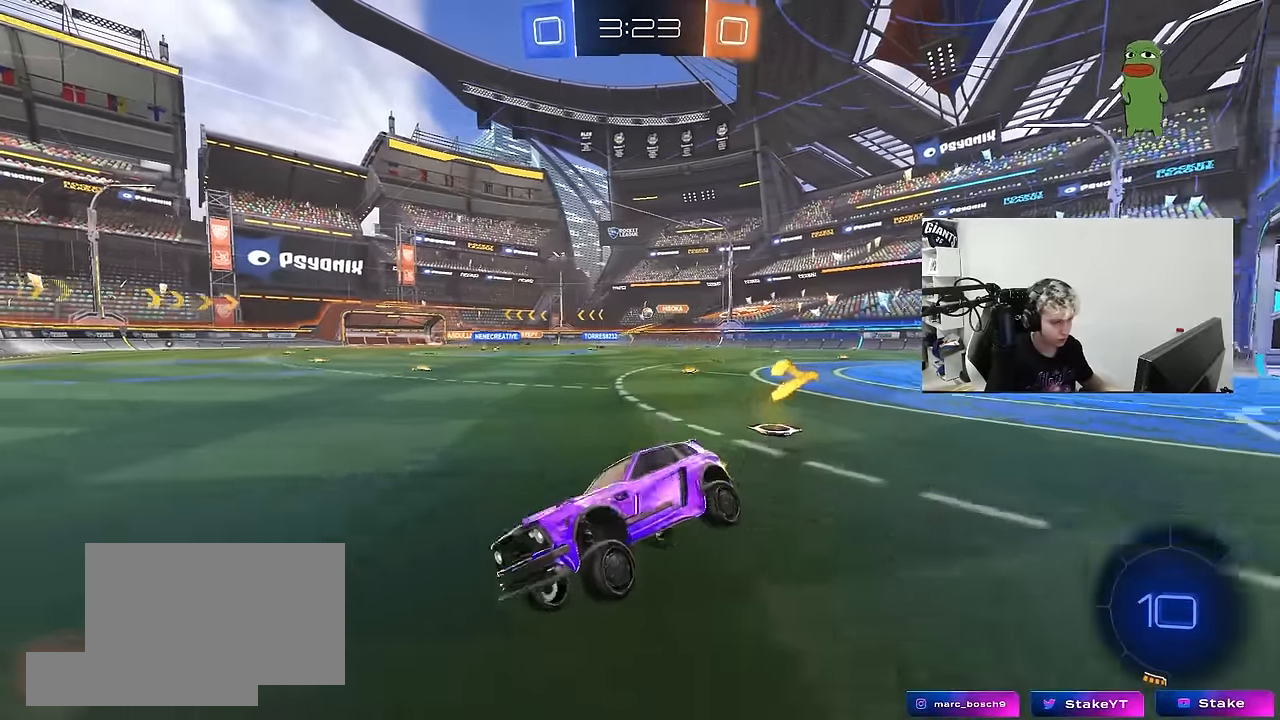
{"keys": ["d", "w"], "mouse": [], "mouse_move": "still", "events": [[167, "a", "up"], [167, "d", "down"], [167, "w", "up"], [200, "w", "down"], [300, "shift", "down"], [484, "shift", "up"]]}
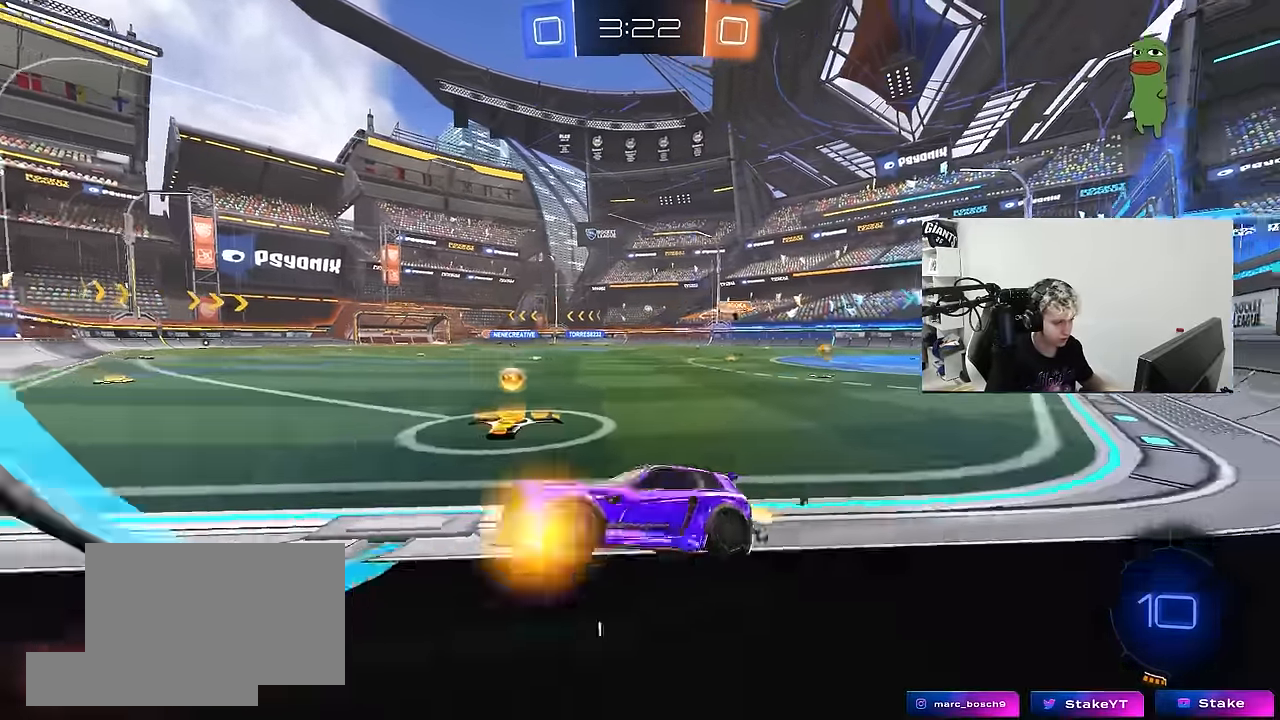
{"keys": ["d", "w"], "mouse": [], "mouse_move": "still", "events": [[167, "shift", "down"], [267, "shift", "up"]]}
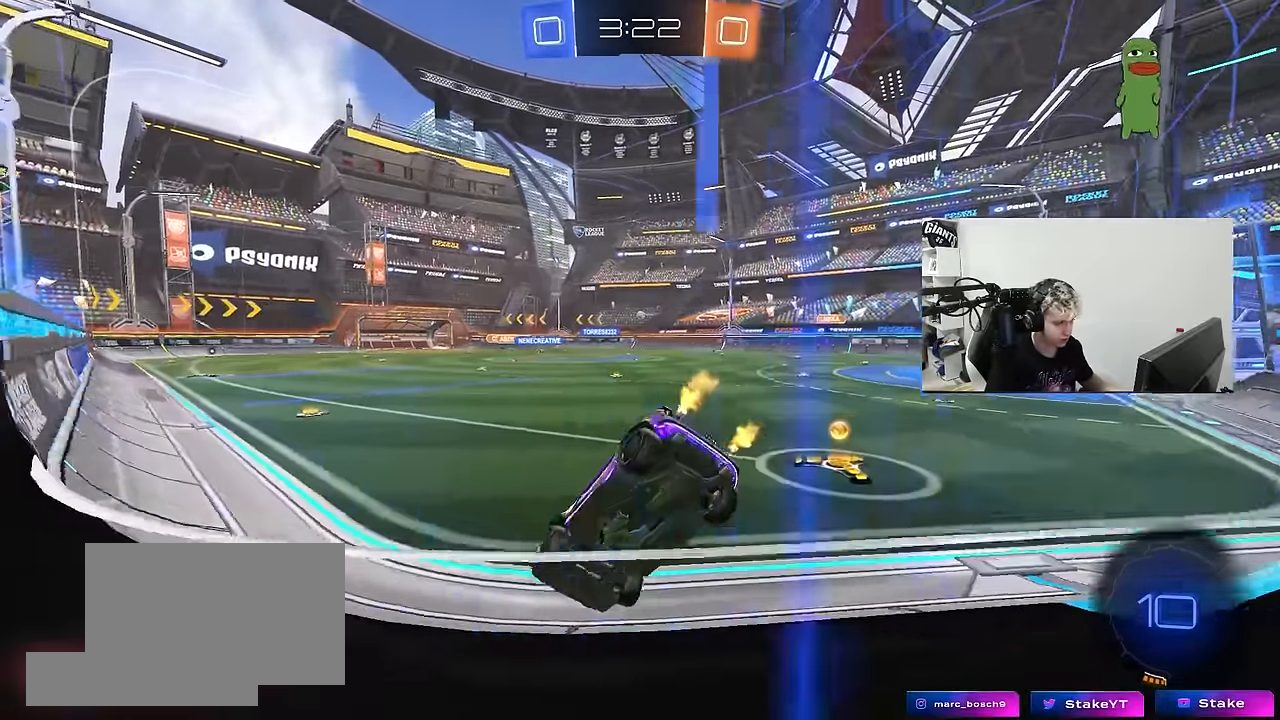
{"keys": ["d", "w"], "mouse": [], "mouse_move": "right", "events": [[284, "shift", "down"], [334, "shift", "up"]]}
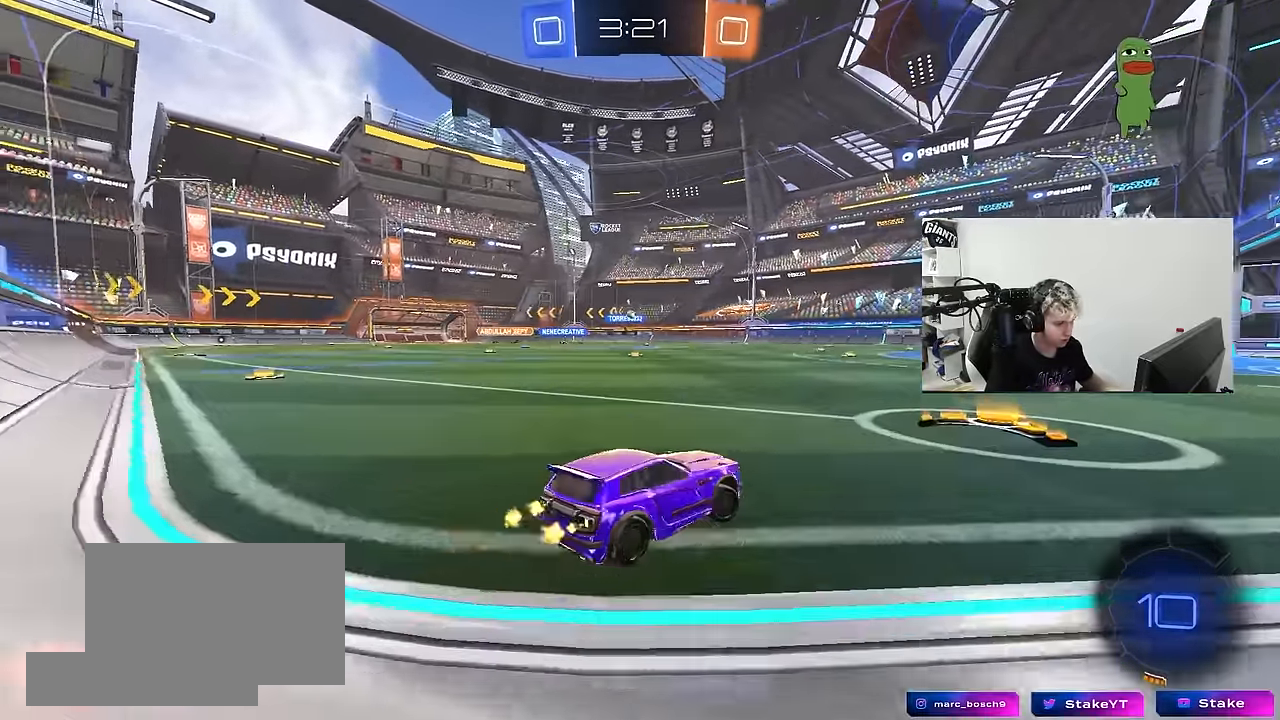
{"keys": ["a", "w"], "mouse": ["left"], "mouse_move": "still", "events": [[67, "d", "up"], [117, "mouse_left", "down"], [167, "a", "down"]]}
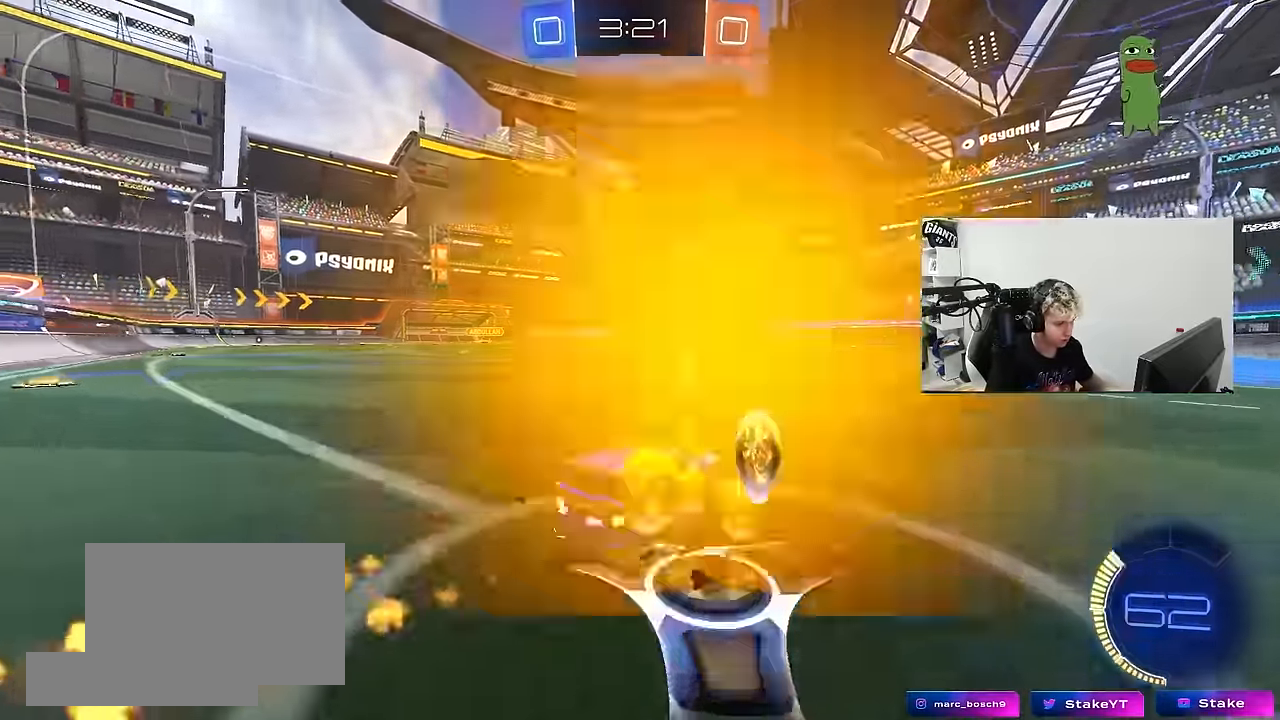
{"keys": ["a", "s", "shift"], "mouse": ["left"], "mouse_move": "still", "events": [[84, "a", "up"], [84, "mouse_right", "down"], [133, "a", "down"], [166, "shift", "down"], [266, "s", "down"], [266, "w", "up"], [416, "mouse_right", "up"]]}
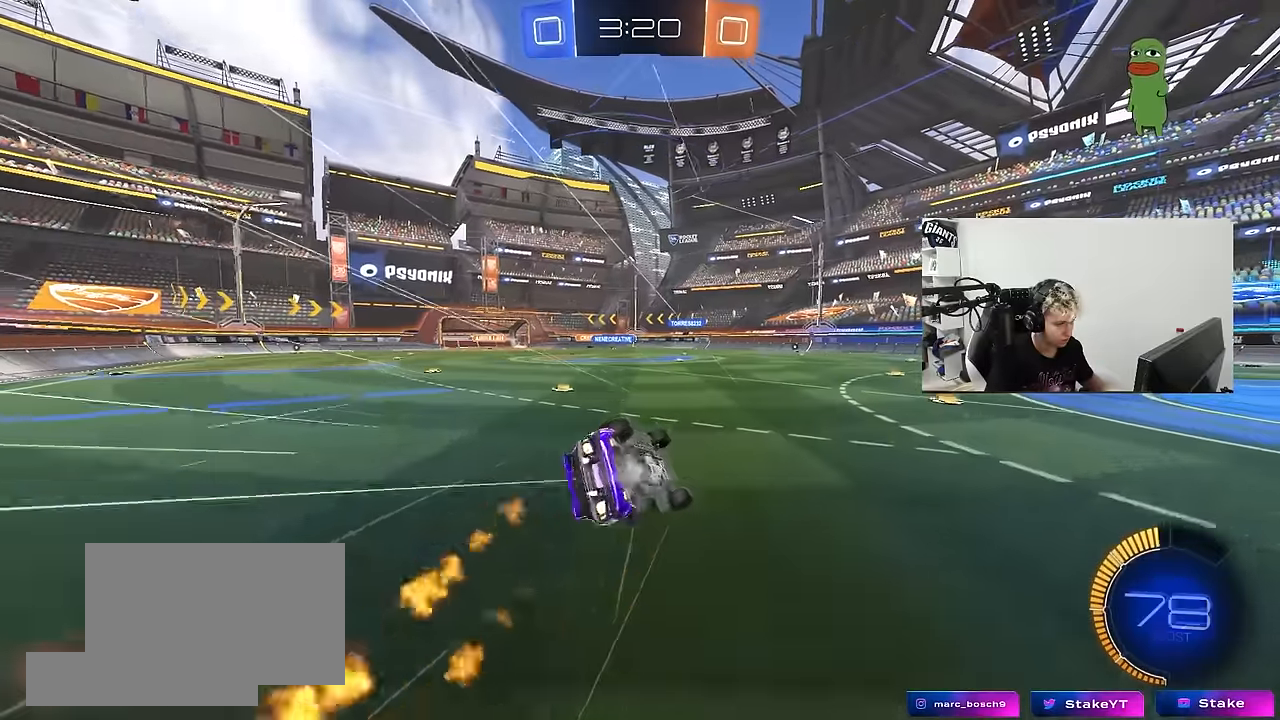
{"keys": ["a", "shift"], "mouse": [], "mouse_move": "still", "events": [[100, "s", "up"], [150, "mouse_left", "up"], [233, "s", "down"], [466, "s", "up"]]}
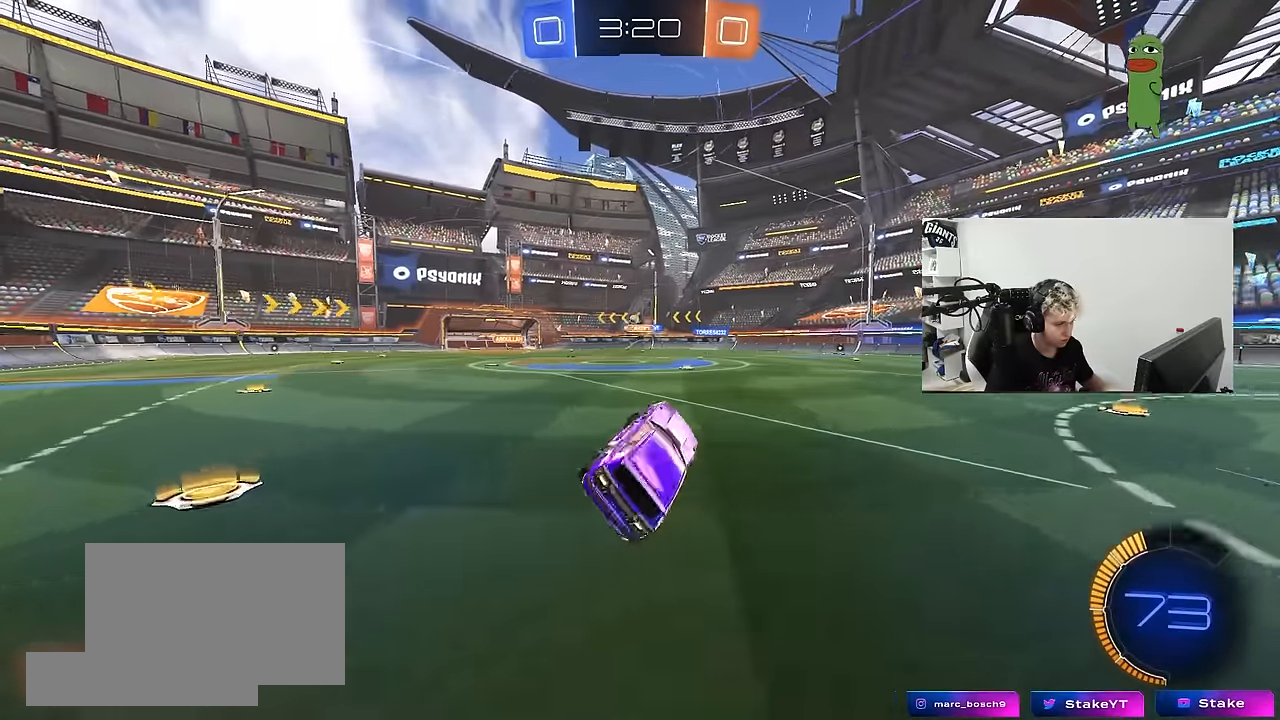
{"keys": ["w"], "mouse": [], "mouse_move": "still", "events": [[16, "shift", "up"], [66, "a", "up"], [350, "a", "down"], [400, "w", "down"], [483, "a", "up"]]}
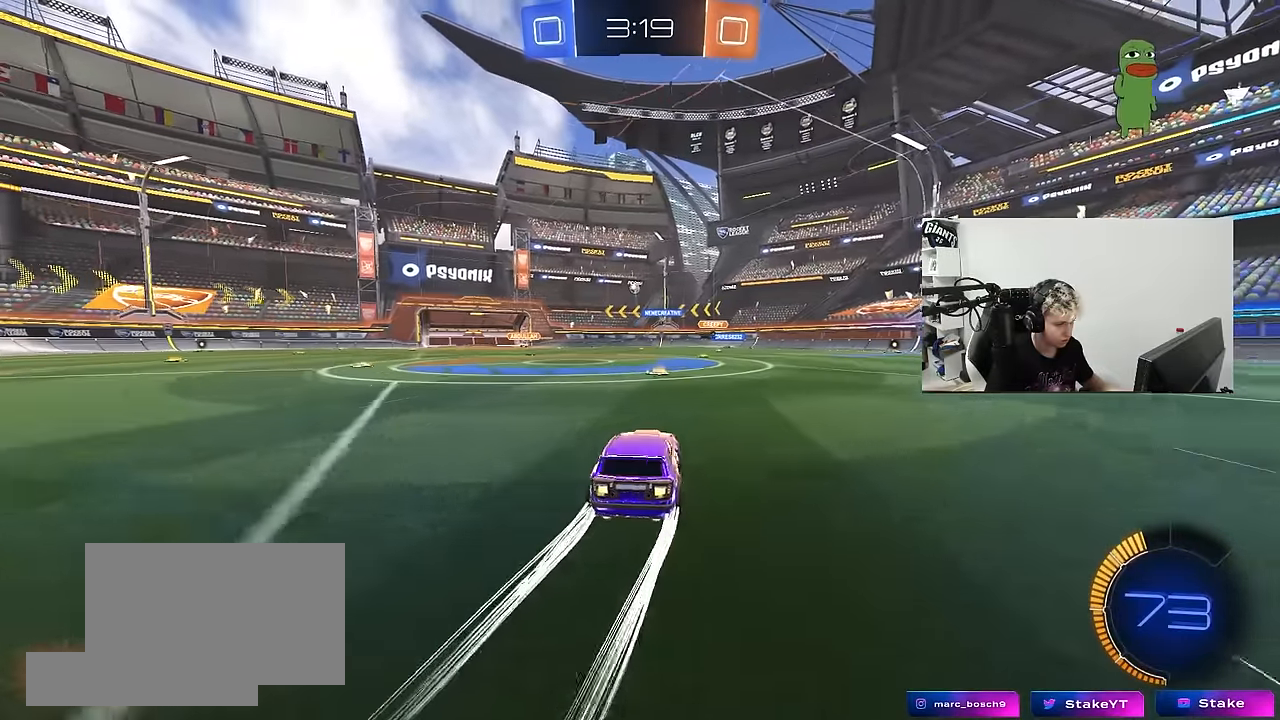
{"keys": ["d", "w"], "mouse": [], "mouse_move": "still", "events": [[500, "d", "down"]]}
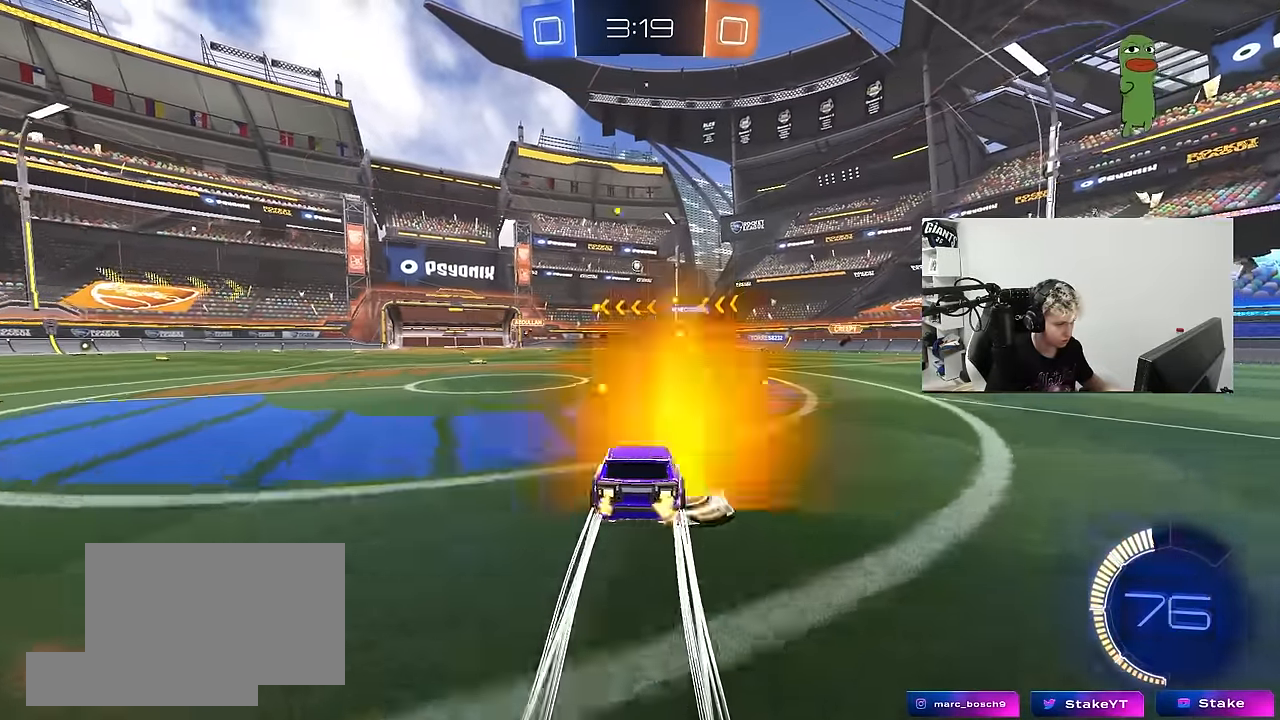
{"keys": ["d"], "mouse": [], "mouse_move": "still", "events": [[100, "w", "up"], [283, "s", "down"], [433, "s", "up"]]}
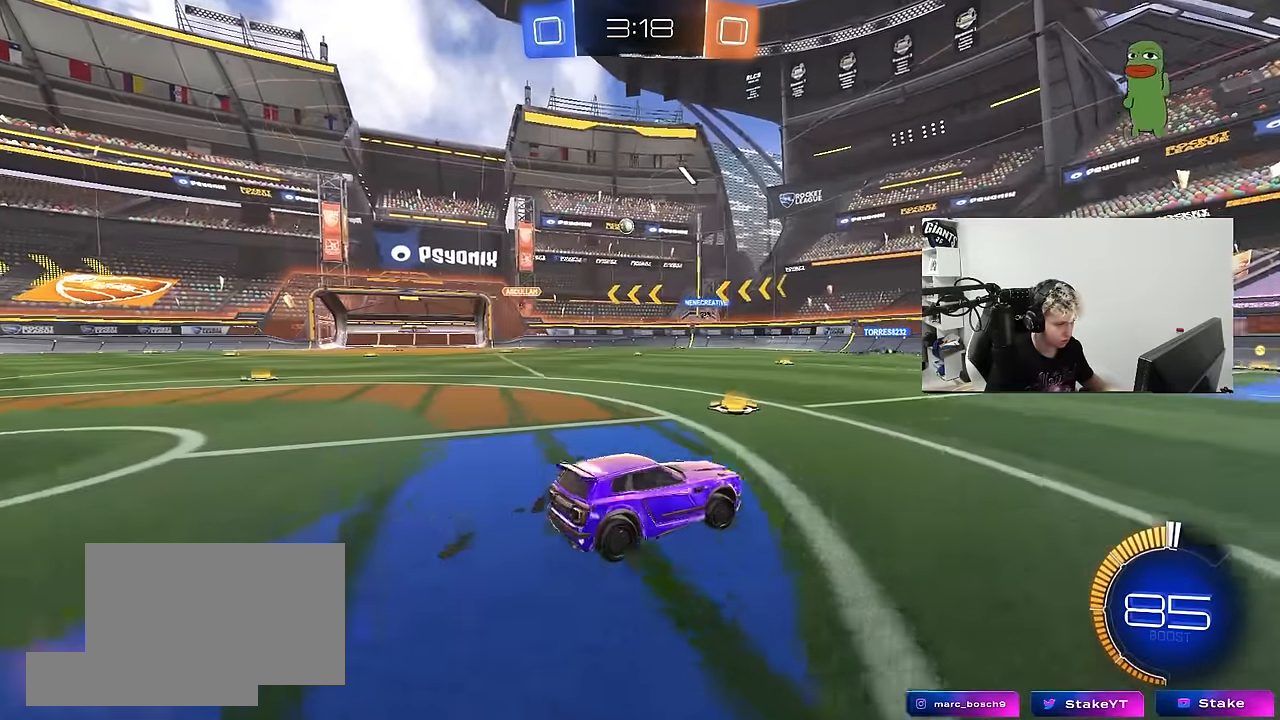
{"keys": ["a"], "mouse": [], "mouse_move": "still", "events": [[116, "w", "down"], [166, "d", "up"], [200, "a", "down"], [200, "shift", "down"], [383, "shift", "up"], [383, "w", "up"]]}
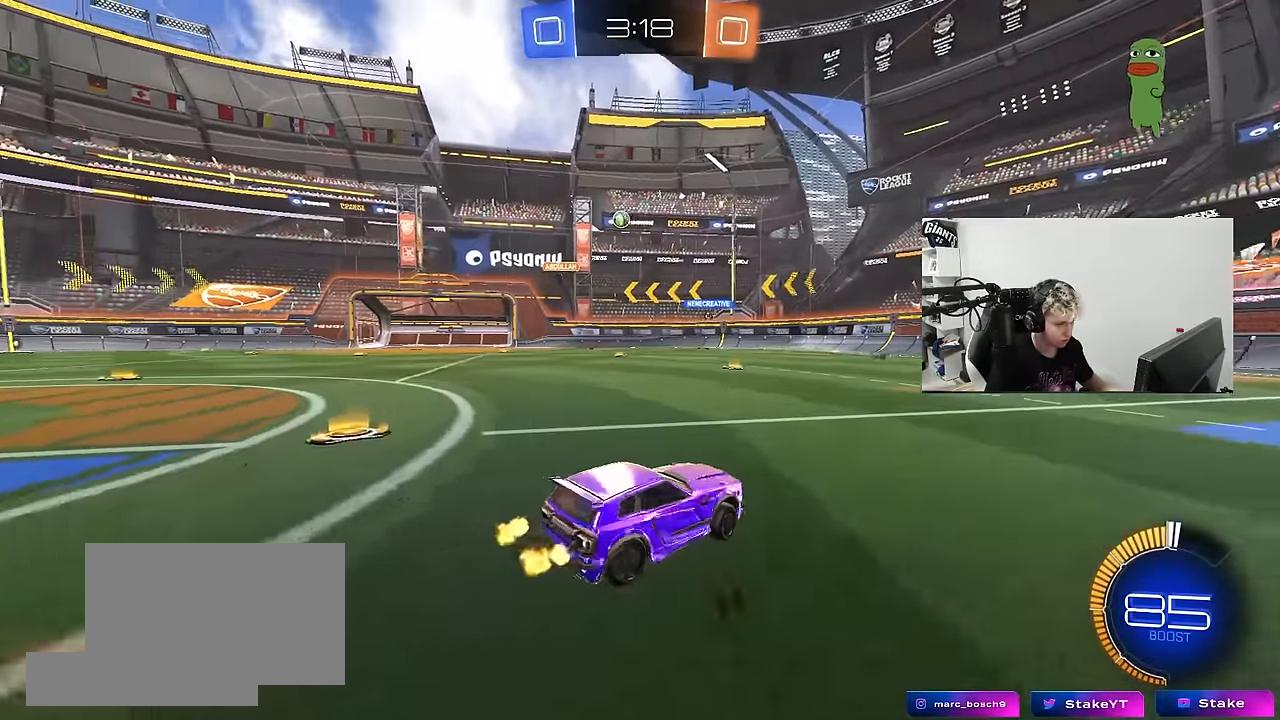
{"keys": [], "mouse": ["left"], "mouse_move": "up-left", "events": [[83, "s", "down"], [166, "a", "up"], [216, "s", "up"], [266, "a", "down"], [266, "mouse_right", "down"], [266, "s", "down"], [316, "d", "down"], [366, "a", "up"], [450, "d", "up"], [450, "s", "up"], [500, "mouse_left", "down"], [500, "mouse_right", "up"]]}
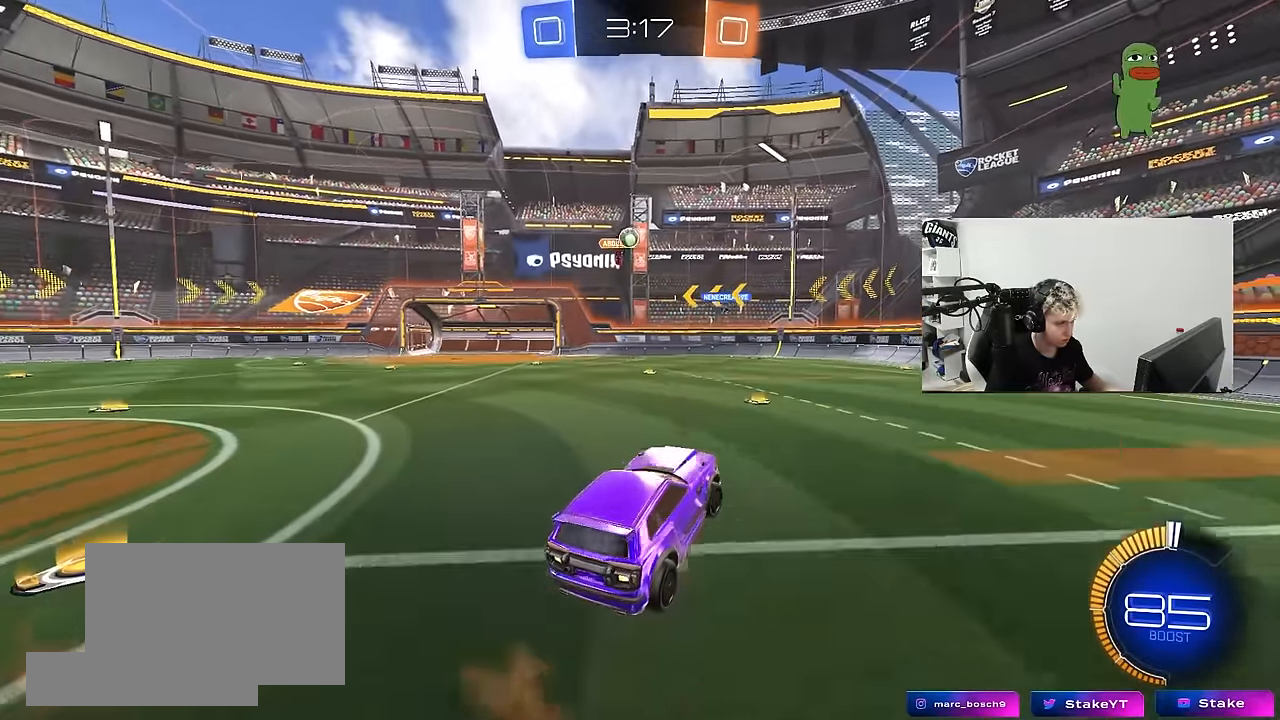
{"keys": ["a", "d", "s", "shift"], "mouse": ["left"], "mouse_move": "still", "events": [[50, "a", "down"], [50, "mouse_right", "down"], [50, "s", "down"], [100, "shift", "down"], [150, "s", "up"], [233, "mouse_right", "up"], [233, "w", "down"], [383, "w", "up"], [416, "s", "down"], [466, "d", "down"]]}
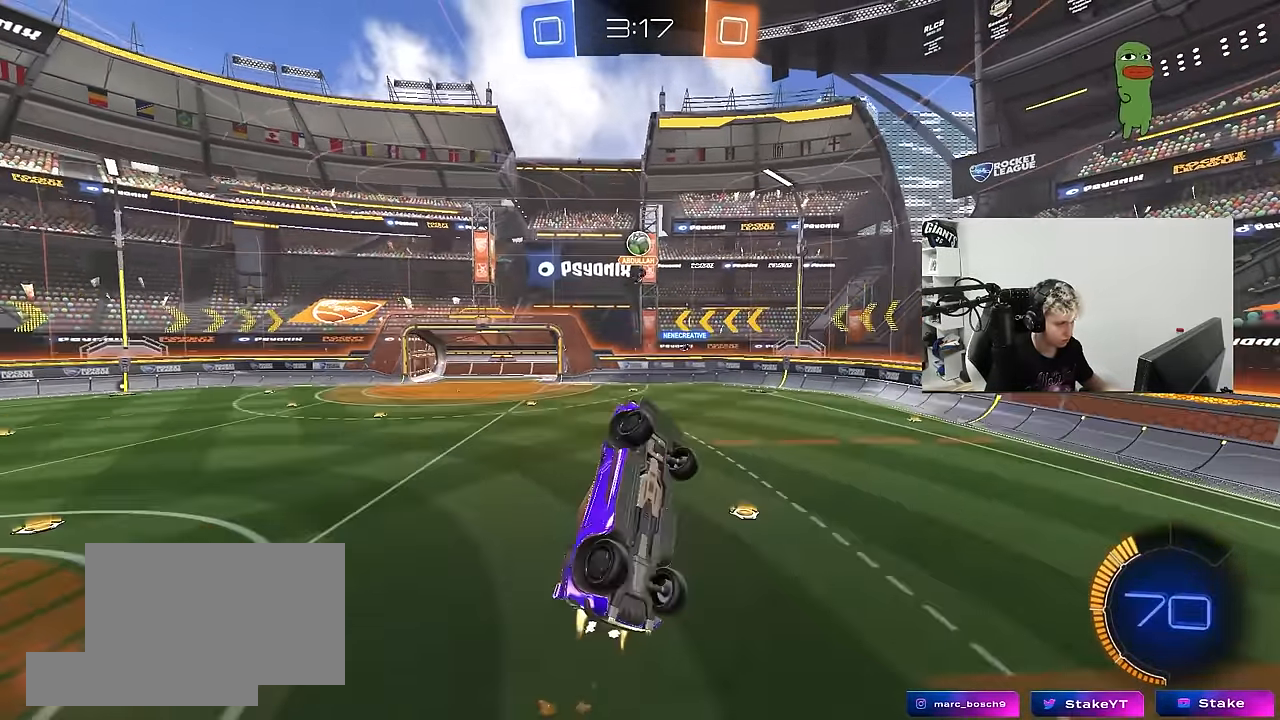
{"keys": ["d"], "mouse": [], "mouse_move": "still", "events": [[16, "a", "up"], [16, "mouse_left", "up"], [16, "shift", "up"], [116, "s", "up"], [200, "mouse_left", "down"], [400, "mouse_left", "up"]]}
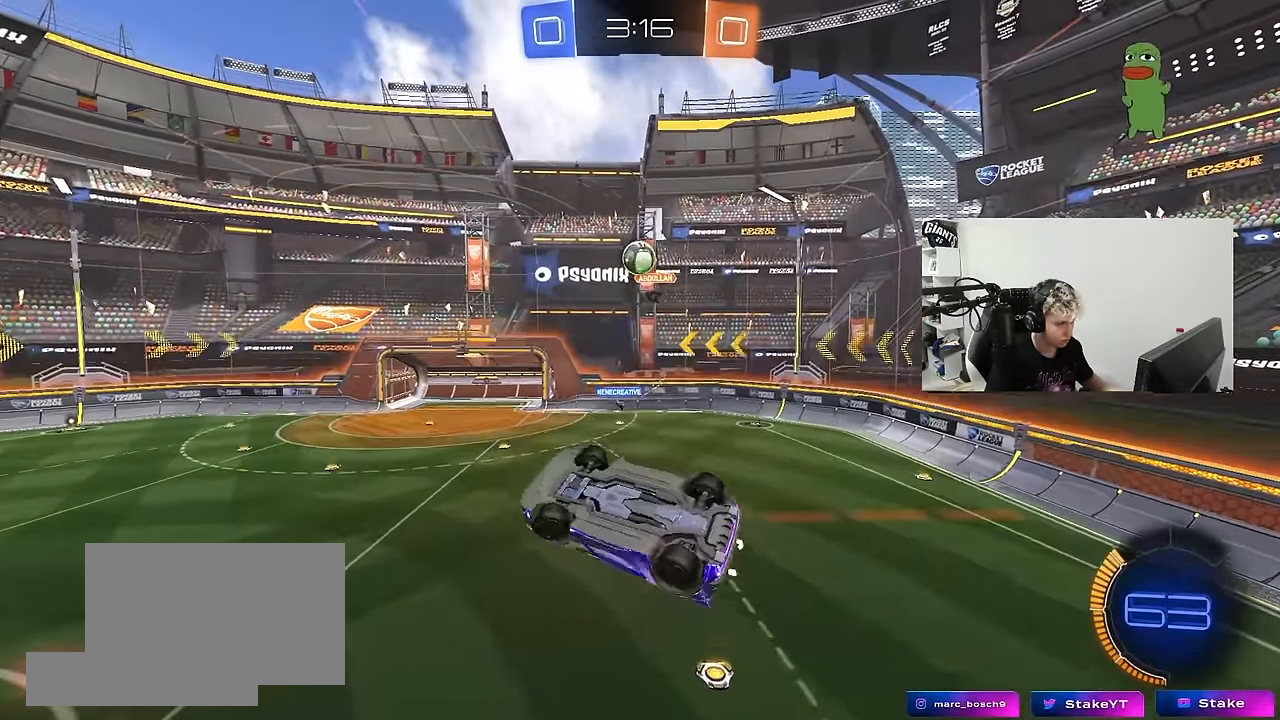
{"keys": ["a", "s"], "mouse": [], "mouse_move": "still", "events": [[166, "d", "up"], [366, "a", "down"], [450, "s", "down"]]}
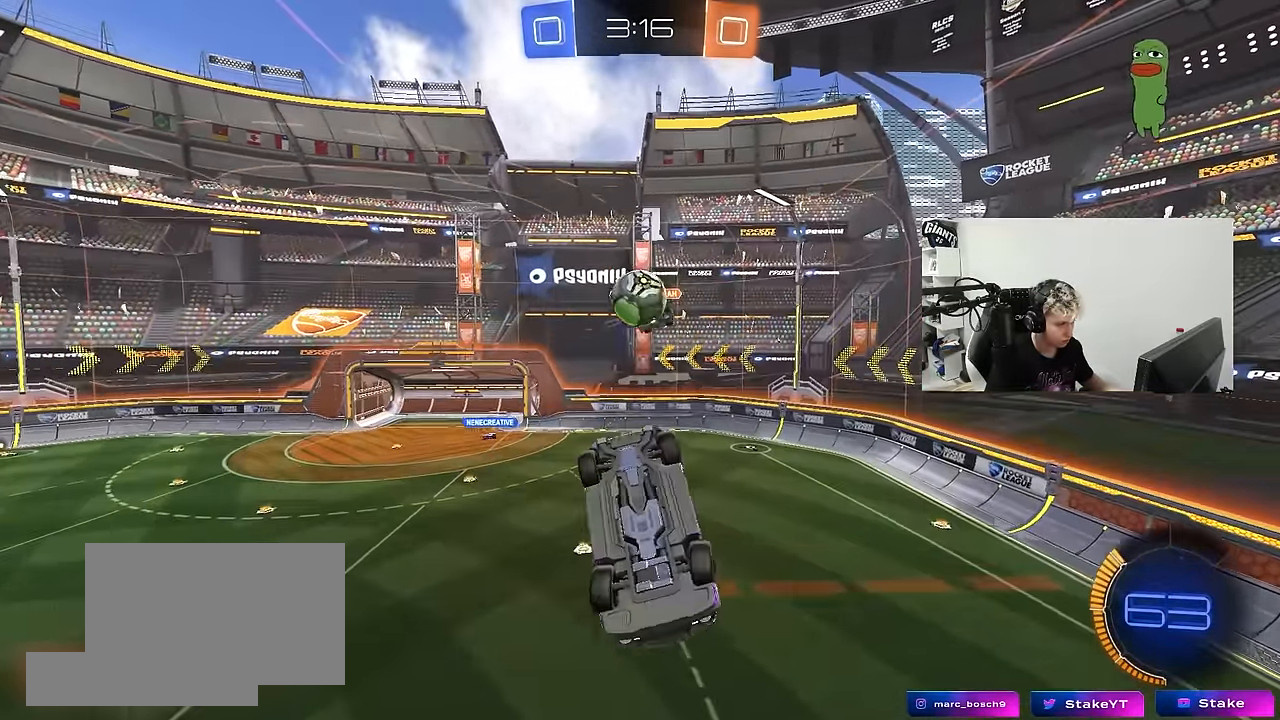
{"keys": ["a"], "mouse": ["left"], "mouse_move": "still", "events": [[100, "s", "up"], [183, "mouse_left", "down"], [233, "mouse_left", "up"], [283, "s", "down"], [416, "mouse_left", "down"], [416, "s", "up"]]}
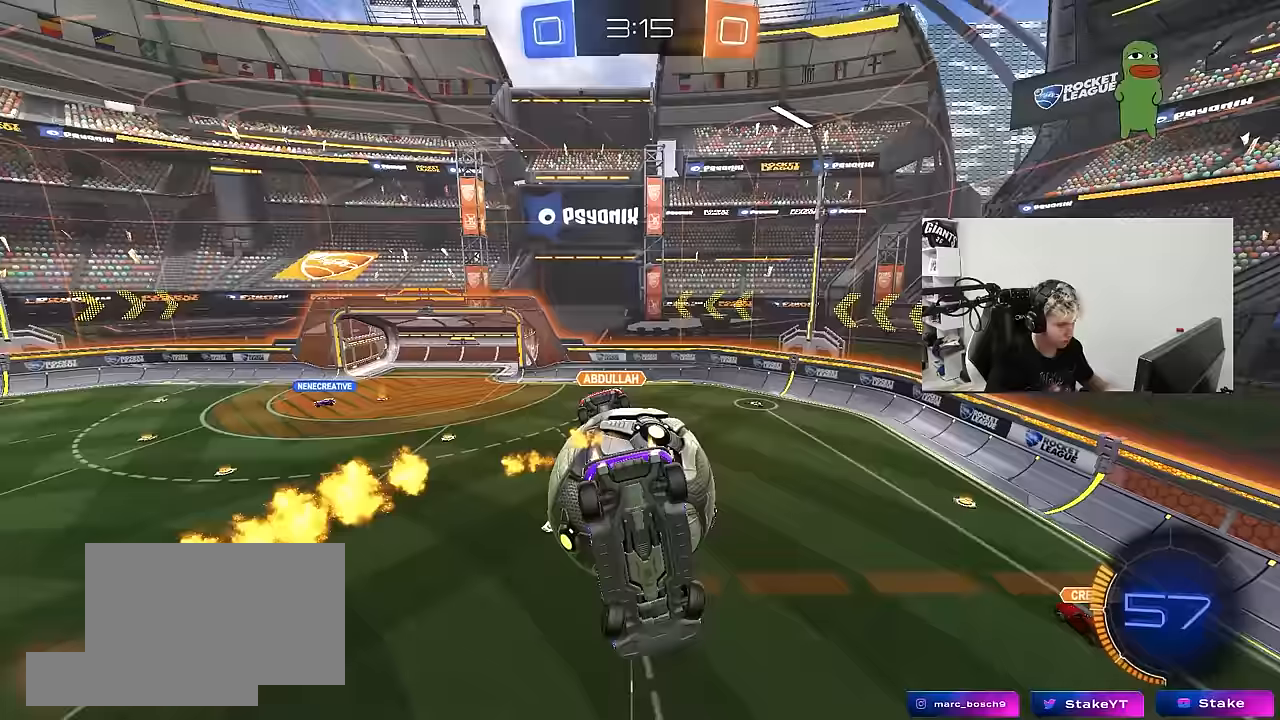
{"keys": ["d", "s"], "mouse": [], "mouse_move": "still", "events": [[67, "s", "down"], [250, "shift", "down"], [300, "mouse_left", "up"], [400, "d", "down"], [400, "shift", "up"], [433, "a", "up"]]}
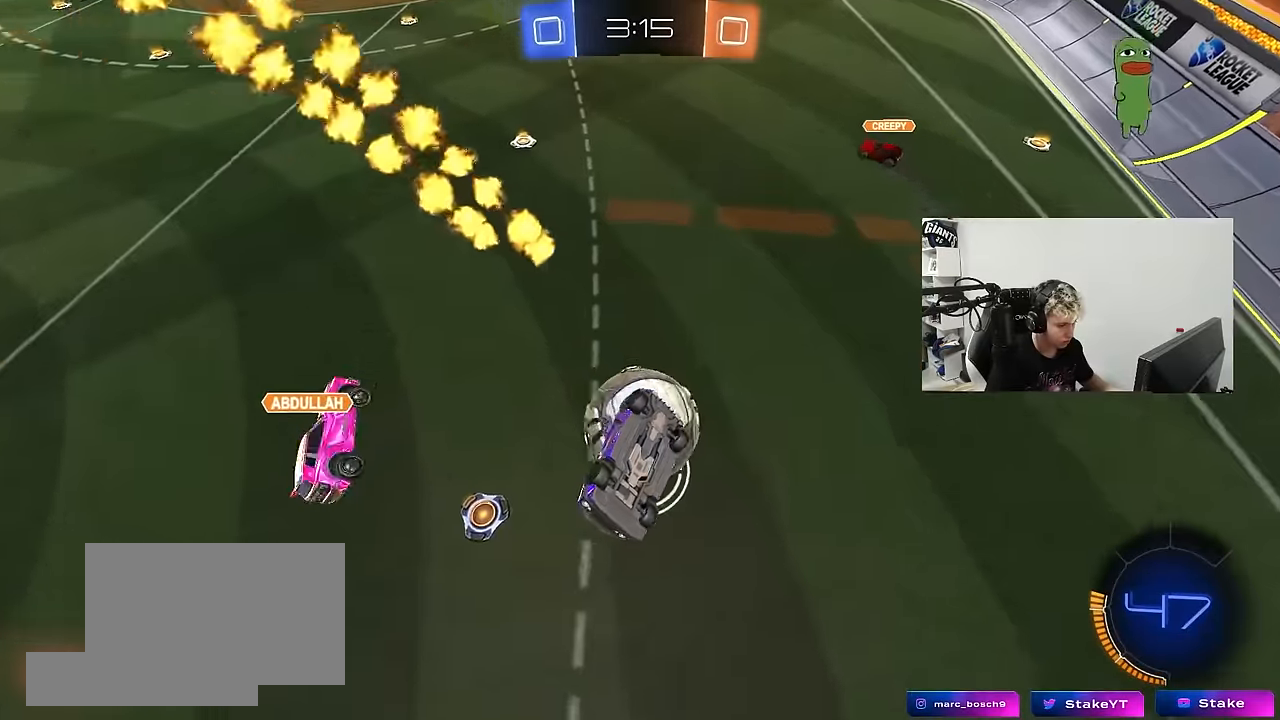
{"keys": ["a", "shift"], "mouse": [], "mouse_move": "still", "events": [[167, "a", "down"], [167, "shift", "down"], [217, "d", "up"], [317, "s", "up"]]}
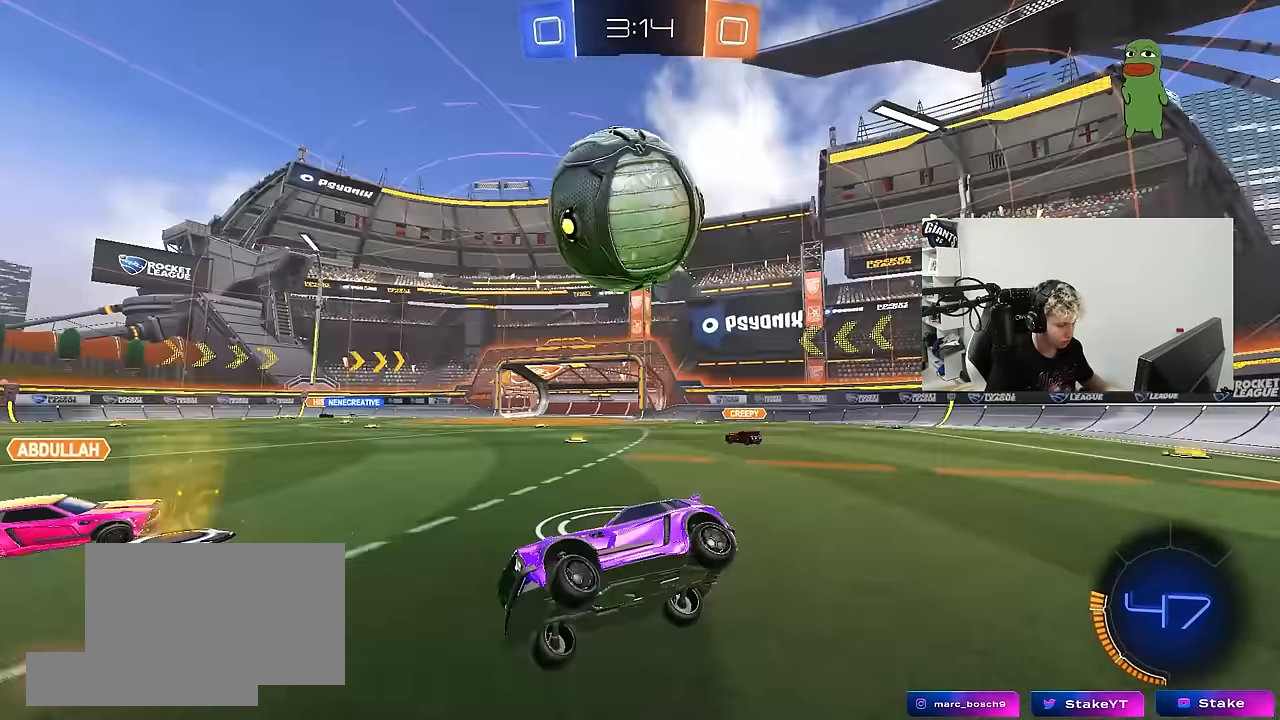
{"keys": ["d", "s", "shift"], "mouse": ["right"], "mouse_move": "down-left", "events": [[183, "a", "up"], [183, "d", "down"], [233, "shift", "up"], [283, "mouse_right", "down"], [283, "s", "down"], [283, "shift", "down"]]}